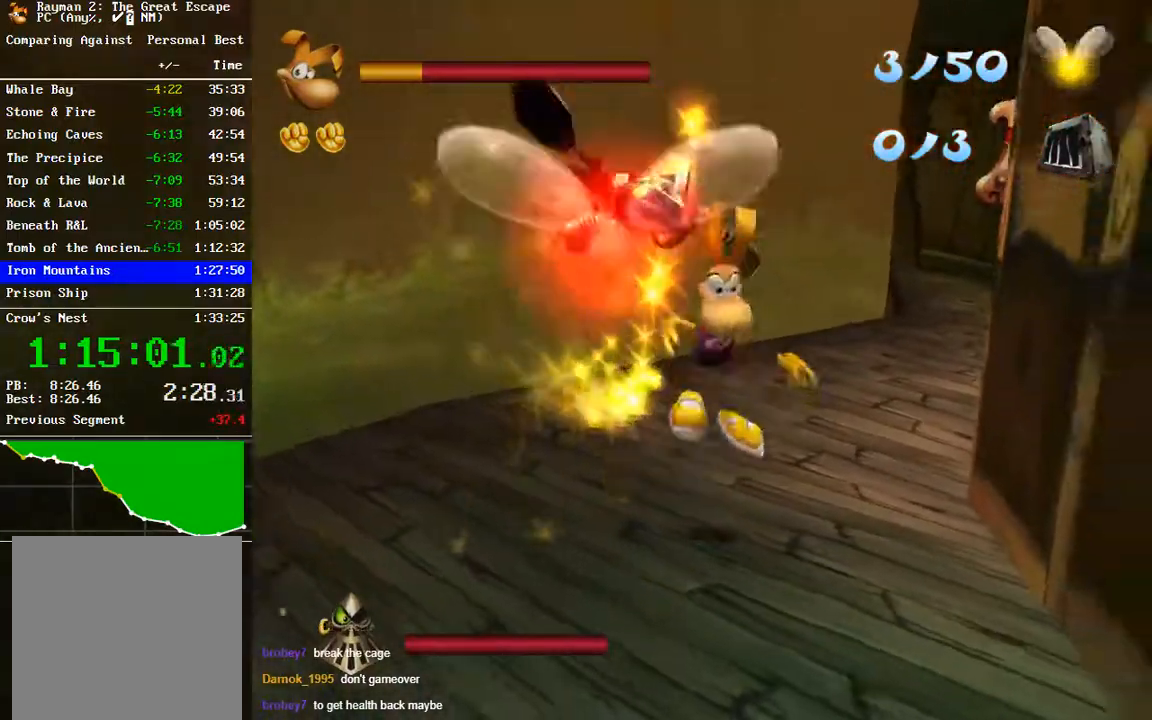
Gameplay with a controller (Xbox layout); each line is a JSON object with the inputs held at the frame after it. "events" lists button and stick changes between this image and that frame as [ms after this image, input, new state], when the widget could be followed in between.
{"buttons": [], "left_stick": "up-left", "right_stick": "center", "events": [[67, "left_stick", "down-left"], [133, "A", "up"], [400, "left_stick", "up-left"]]}
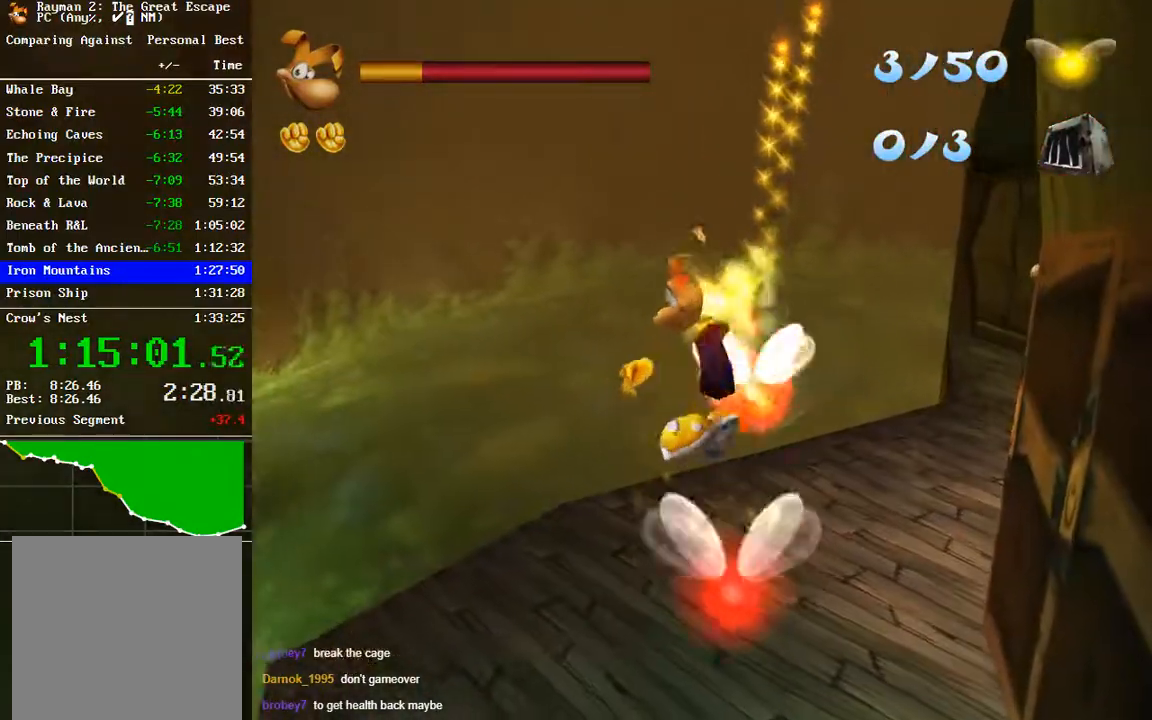
{"buttons": [], "left_stick": "down", "right_stick": "center", "events": [[50, "left_stick", "up-right"], [150, "left_stick", "down-right"], [433, "left_stick", "down"]]}
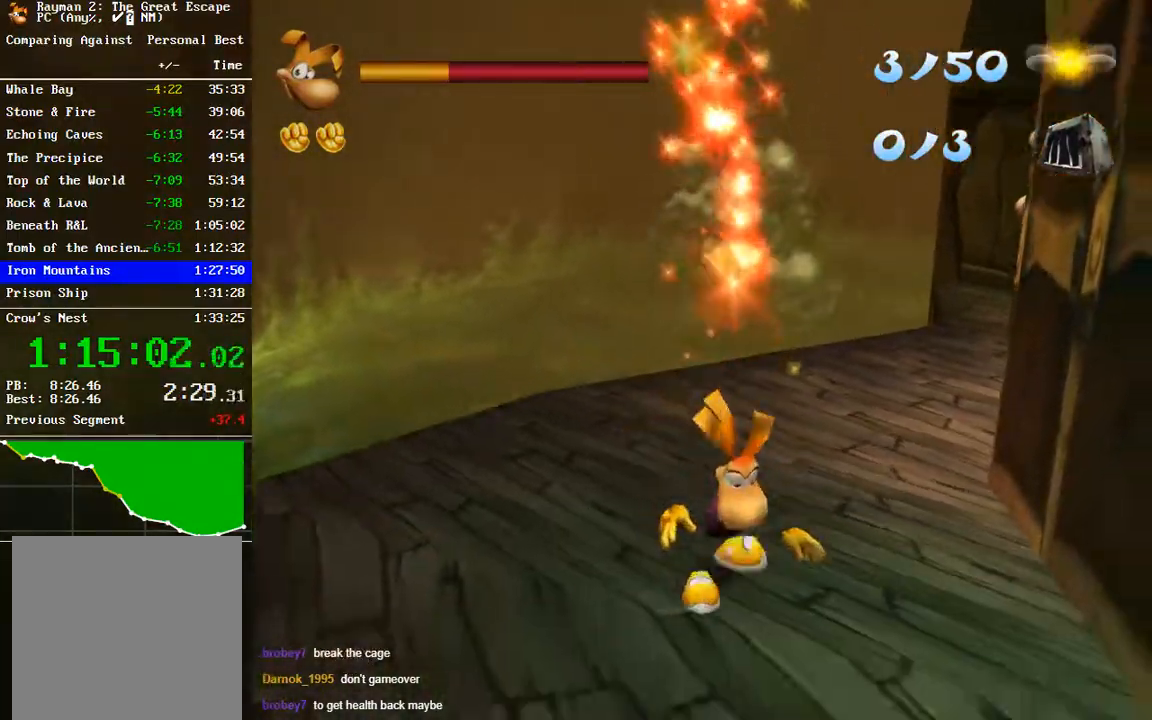
{"buttons": [], "left_stick": "up", "right_stick": "center", "events": [[183, "left_stick", "up"]]}
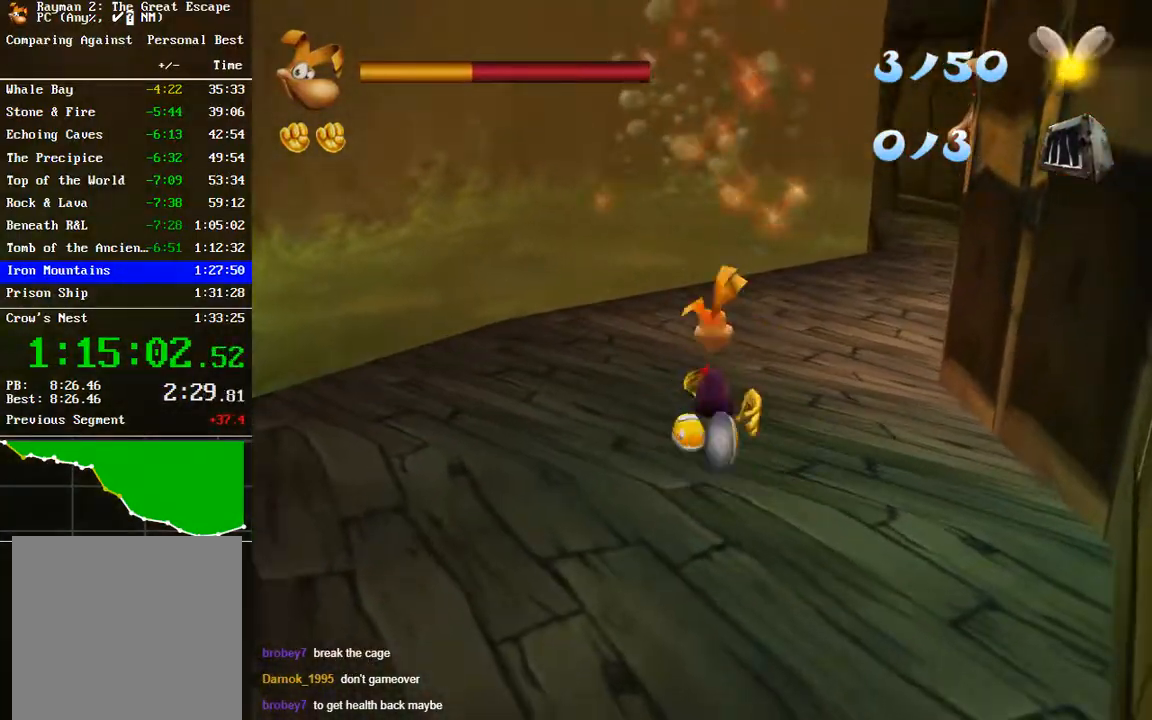
{"buttons": ["A"], "left_stick": "up", "right_stick": "center", "events": [[33, "right_stick", "right"], [250, "right_stick", "center"], [483, "A", "down"]]}
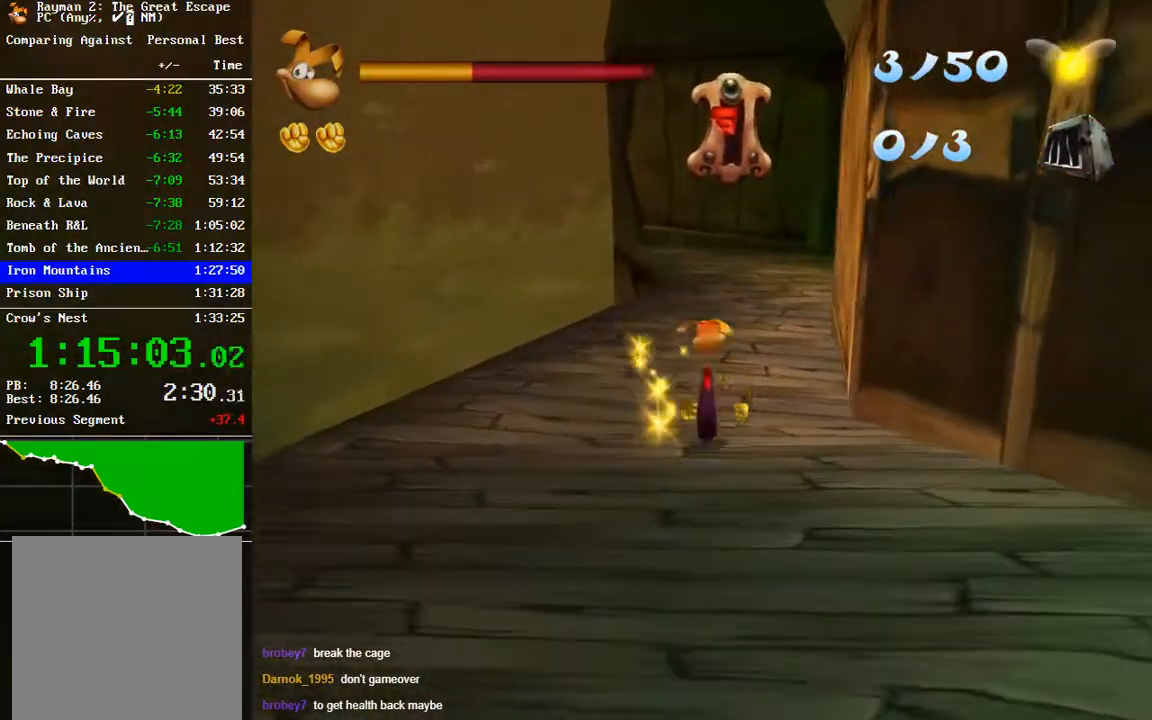
{"buttons": [], "left_stick": "up", "right_stick": "center", "events": [[100, "A", "up"], [217, "B", "down"], [300, "B", "up"], [367, "B", "down"], [467, "B", "up"]]}
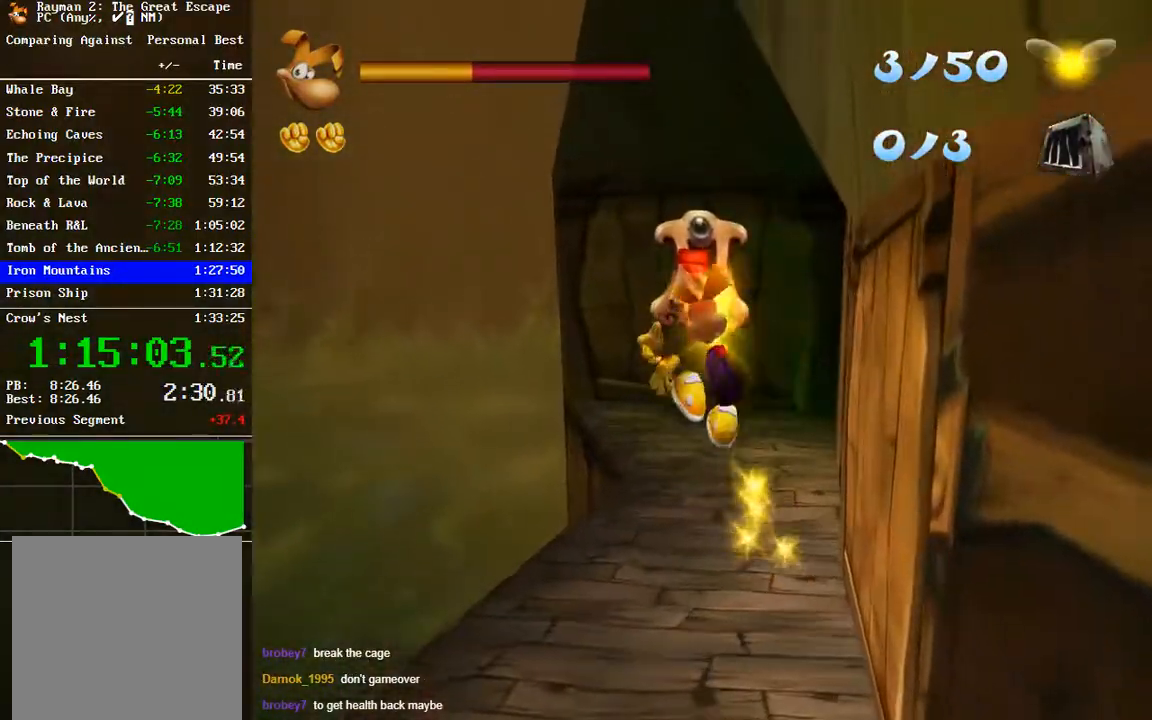
{"buttons": [], "left_stick": "up-right", "right_stick": "down-right", "events": [[50, "B", "down"], [117, "B", "up"], [350, "left_stick", "up-right"], [367, "right_stick", "right"], [483, "right_stick", "down-right"]]}
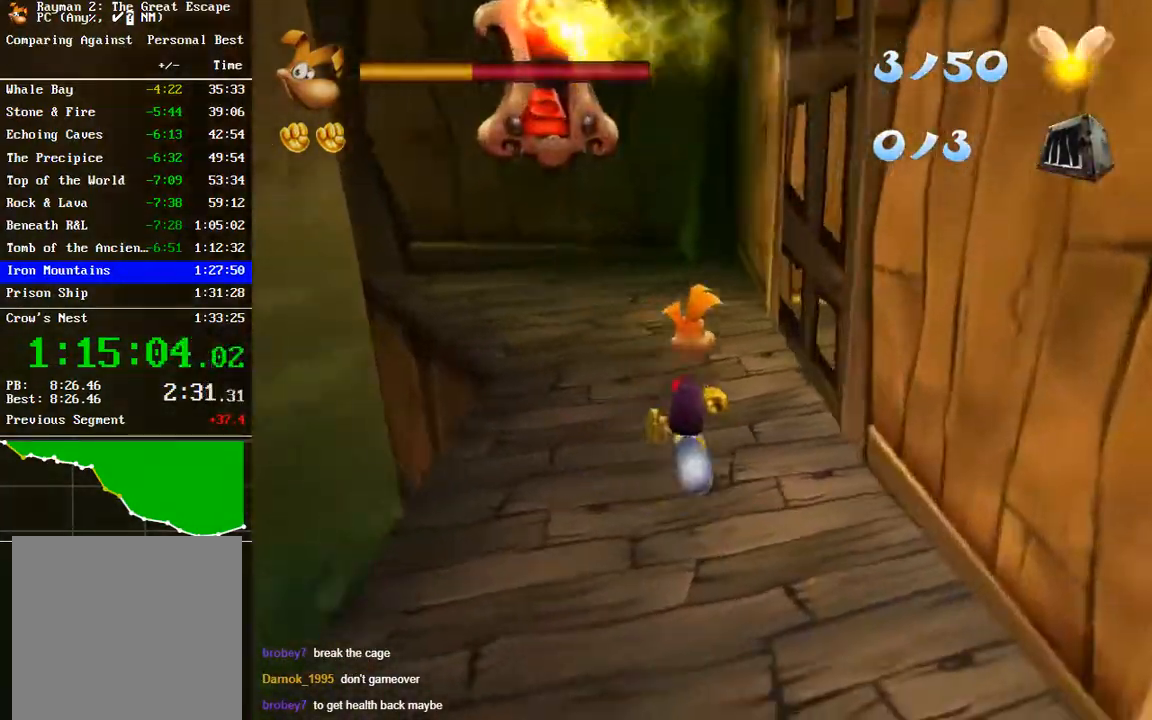
{"buttons": [], "left_stick": "up-right", "right_stick": "down-right", "events": [[100, "left_stick", "up"], [233, "left_stick", "up-right"]]}
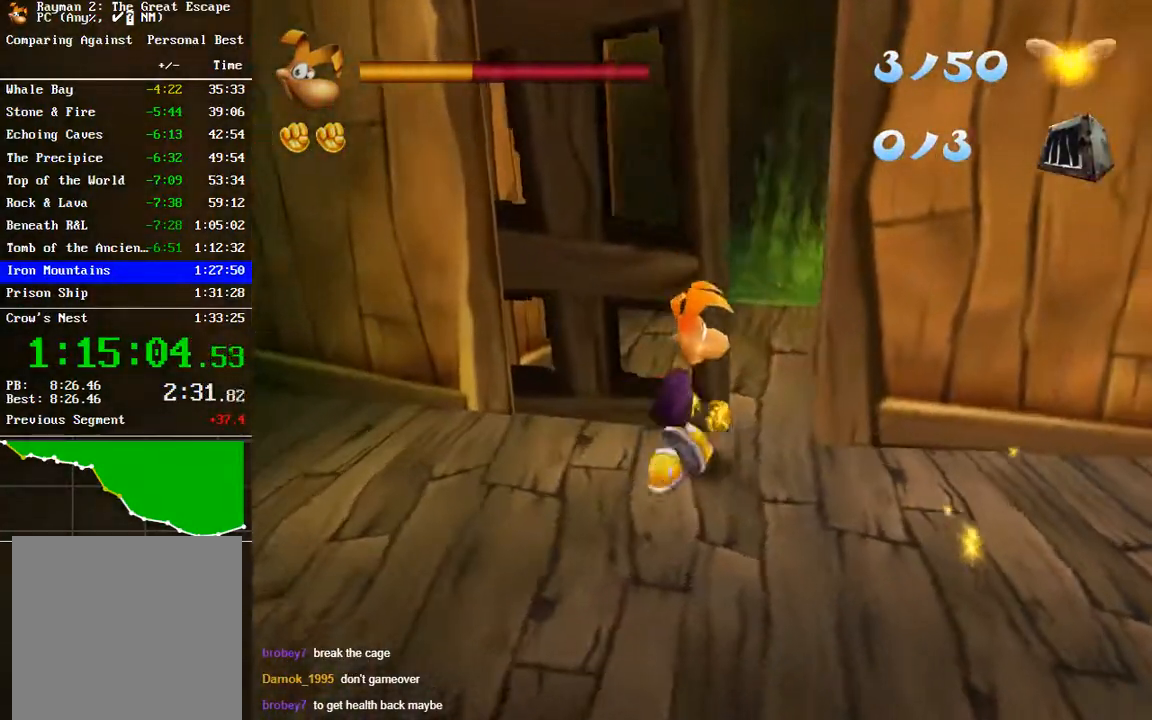
{"buttons": [], "left_stick": "up", "right_stick": "center", "events": [[50, "right_stick", "center"], [133, "left_stick", "up"]]}
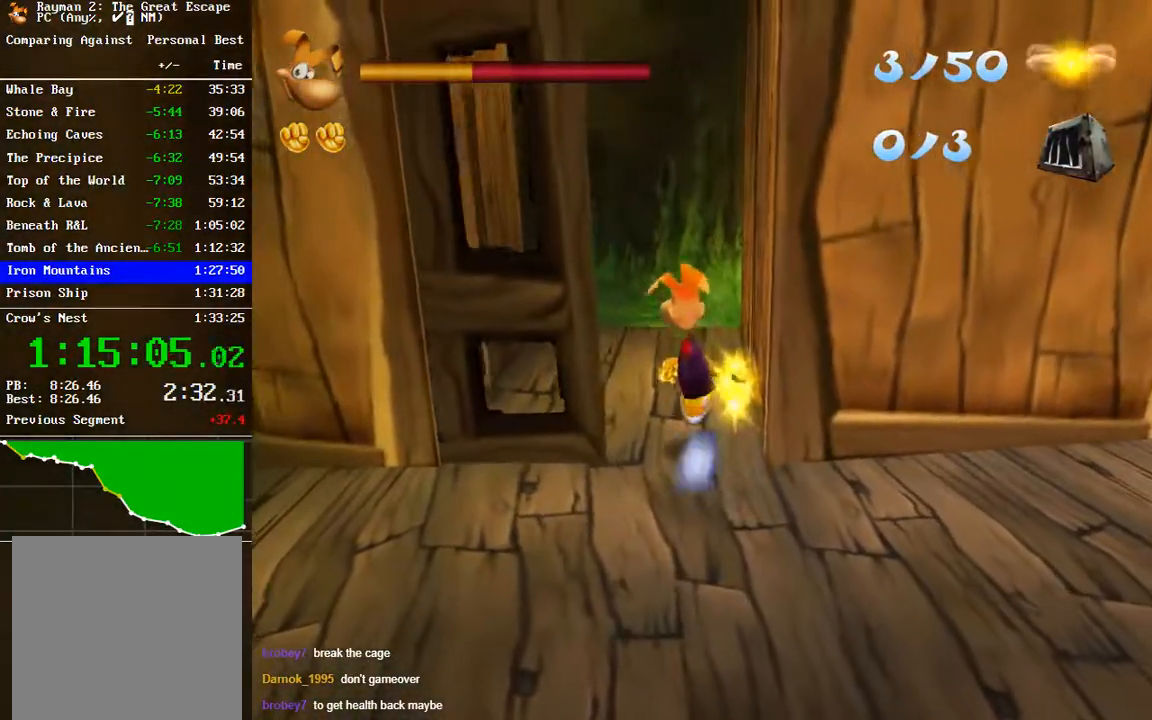
{"buttons": [], "left_stick": "up", "right_stick": "center", "events": []}
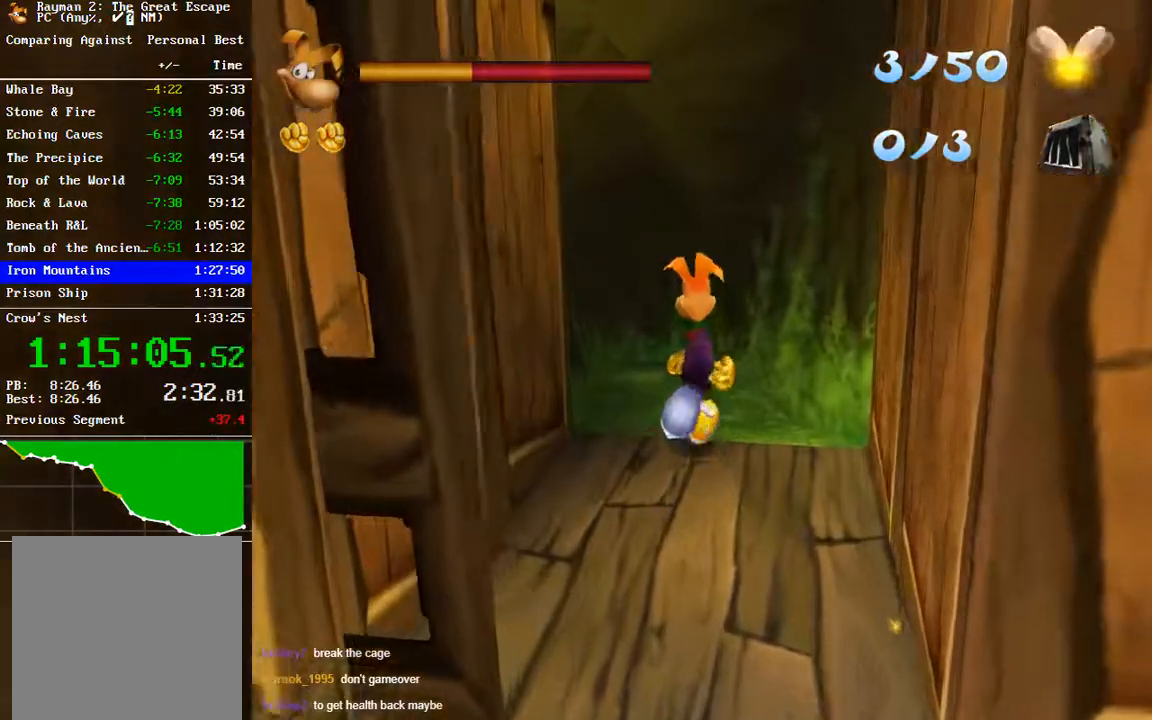
{"buttons": [], "left_stick": "up", "right_stick": "center", "events": []}
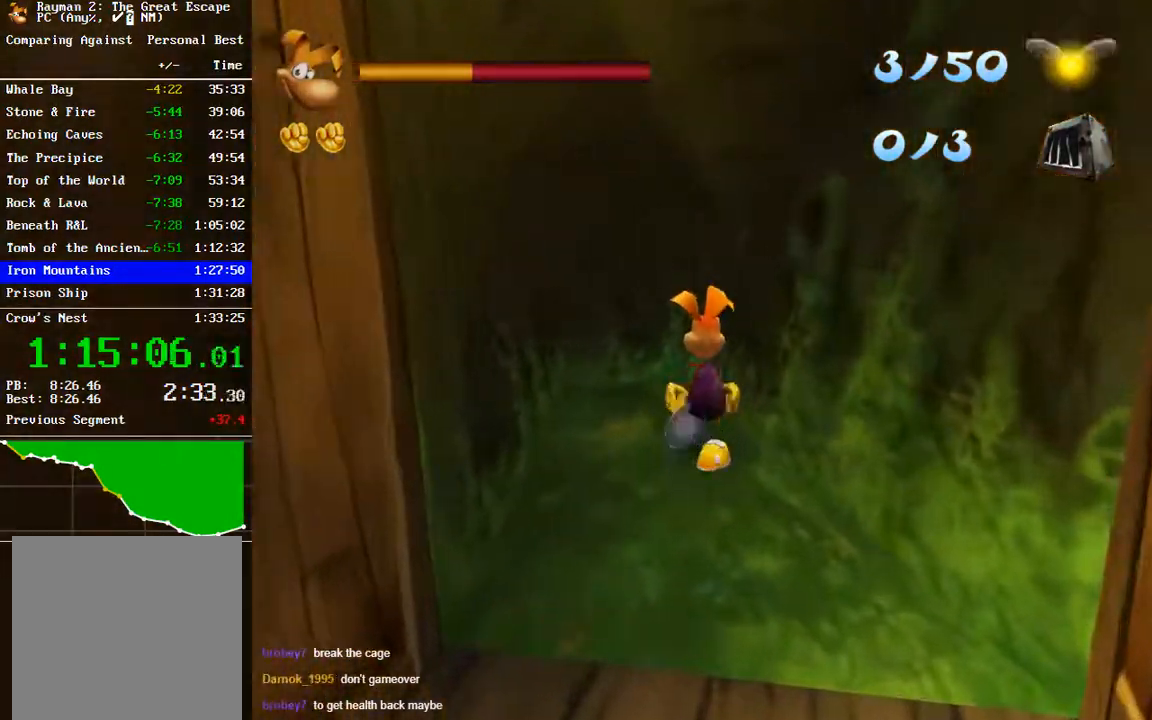
{"buttons": [], "left_stick": "up", "right_stick": "center", "events": []}
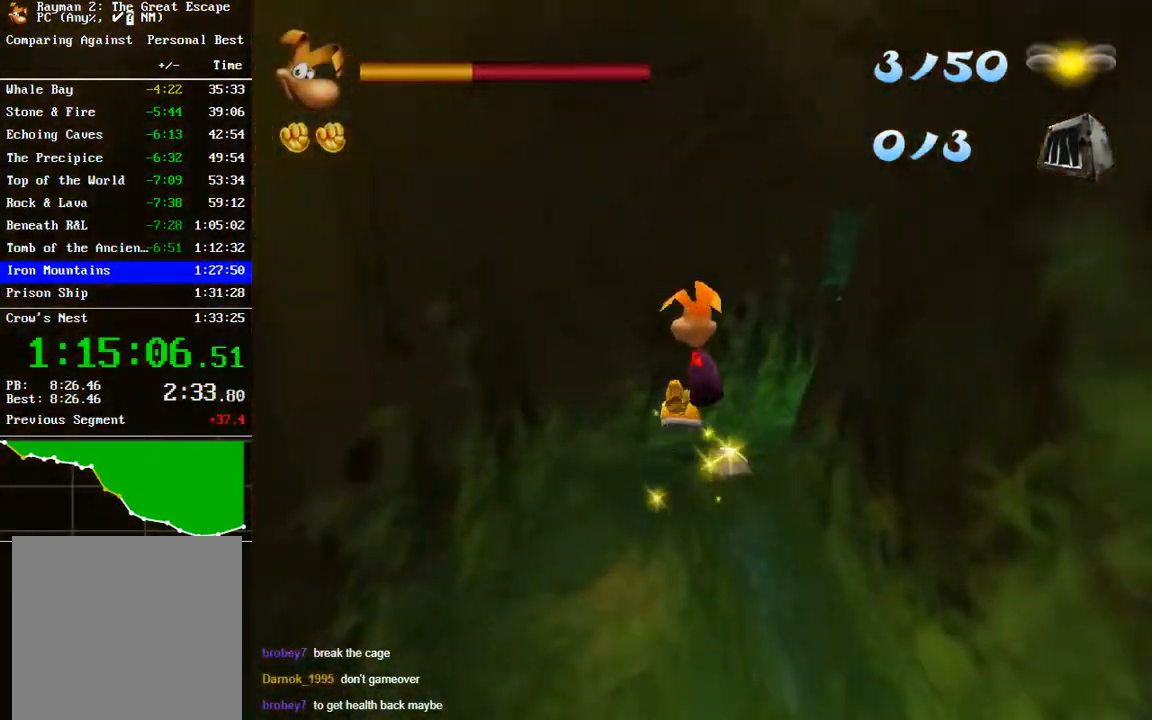
{"buttons": [], "left_stick": "up-right", "right_stick": "center", "events": [[267, "left_stick", "up-right"]]}
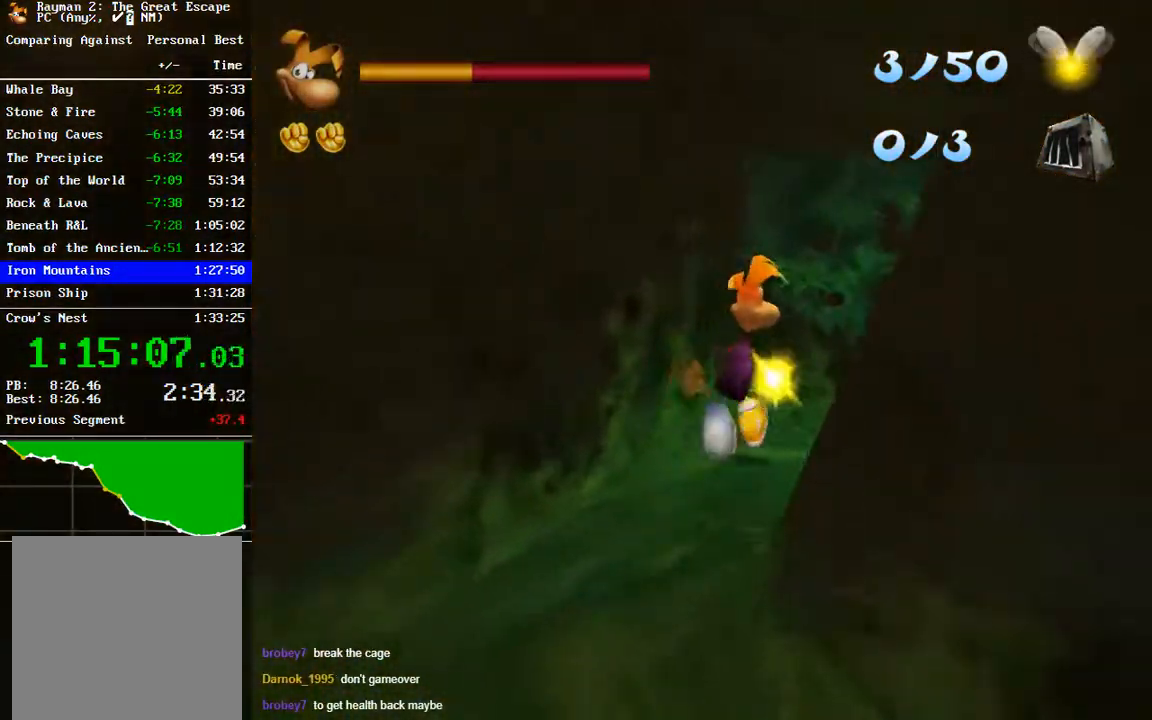
{"buttons": [], "left_stick": "up-right", "right_stick": "center", "events": []}
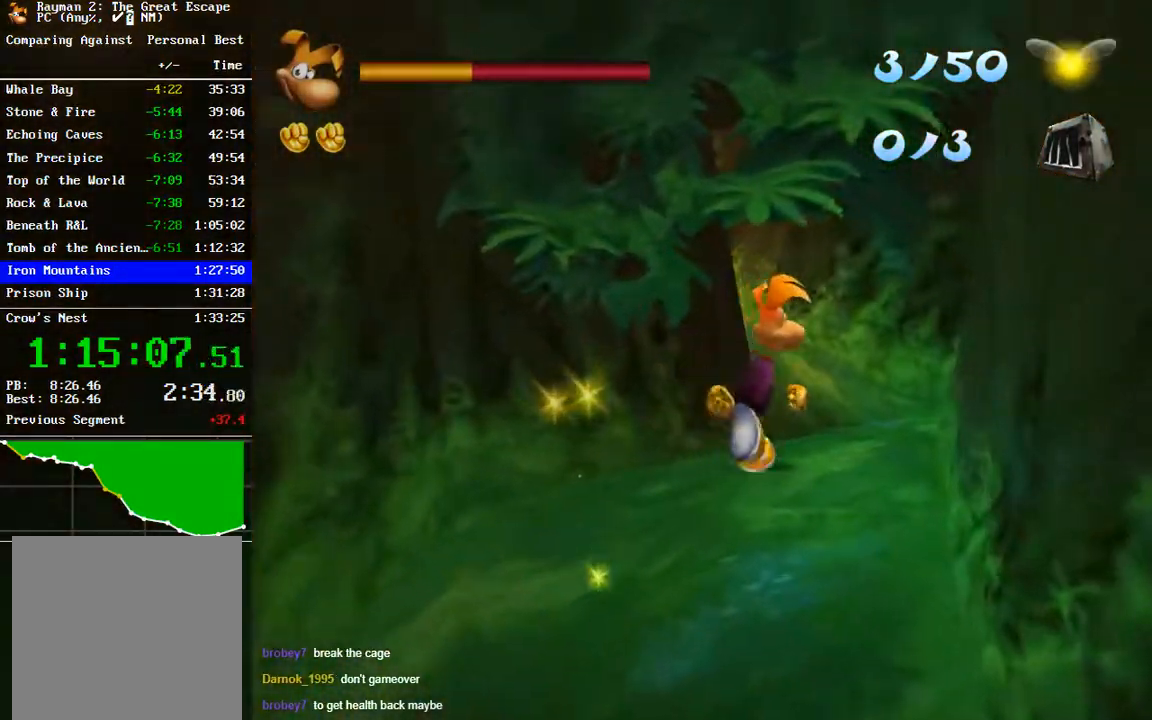
{"buttons": [], "left_stick": "up", "right_stick": "center", "events": [[133, "left_stick", "up"]]}
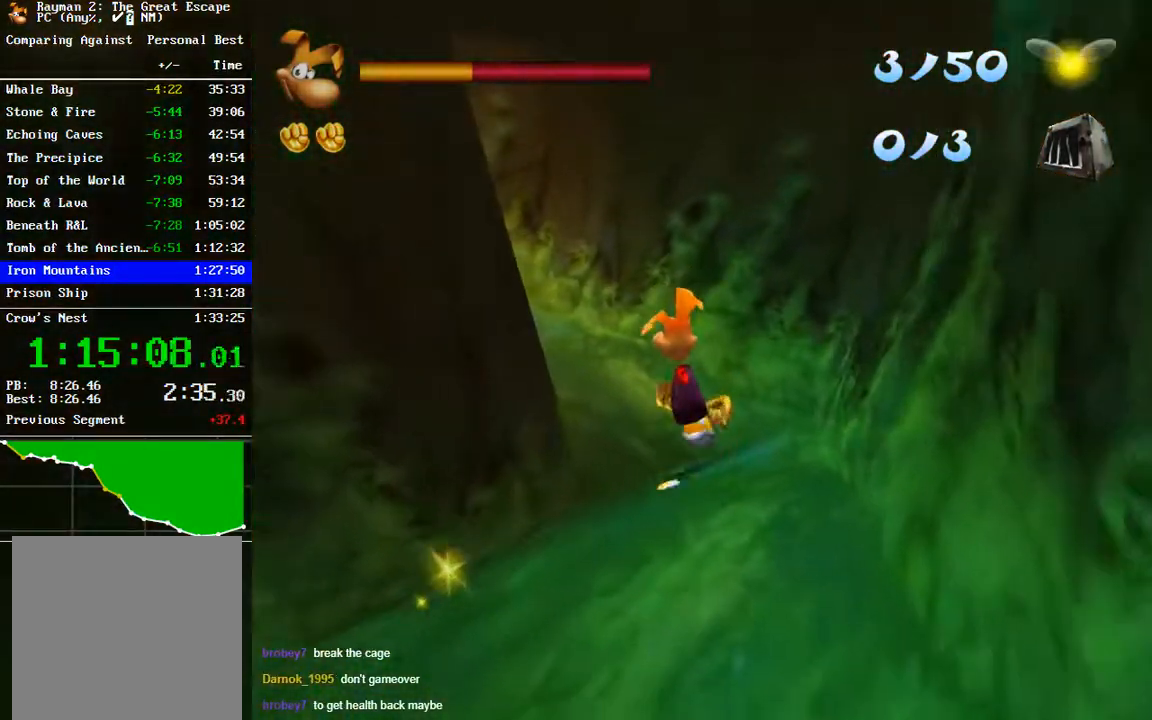
{"buttons": [], "left_stick": "up", "right_stick": "left", "events": [[83, "right_stick", "left"]]}
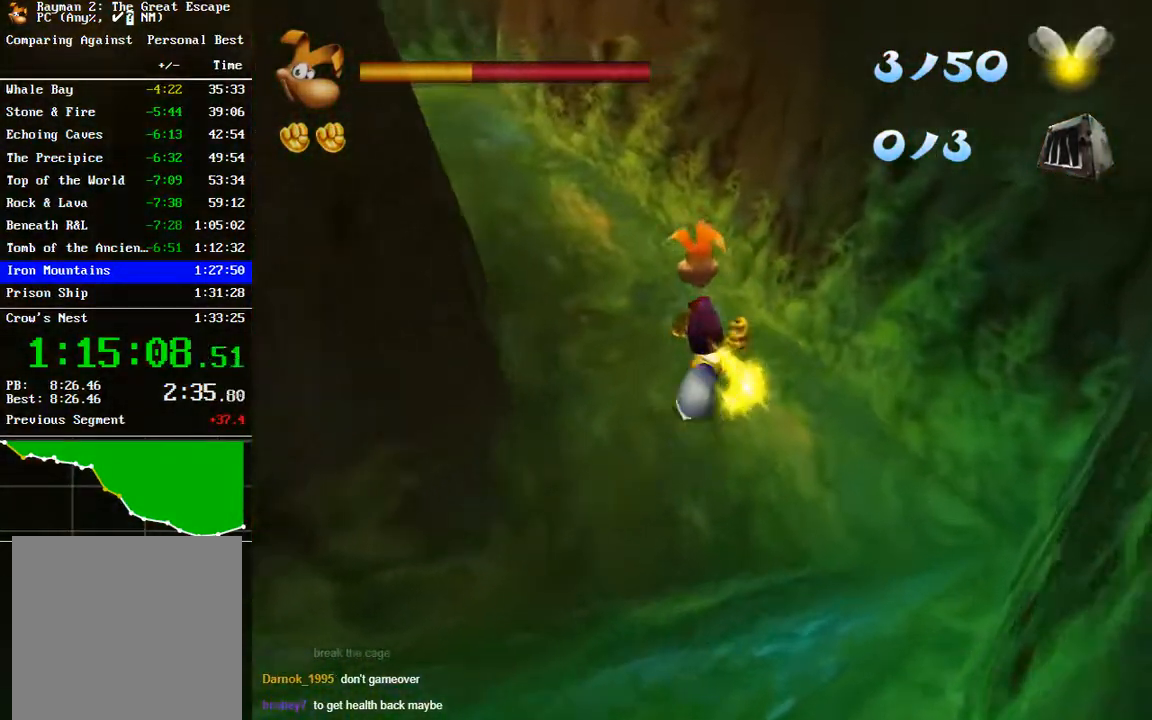
{"buttons": [], "left_stick": "up", "right_stick": "center", "events": [[50, "right_stick", "center"]]}
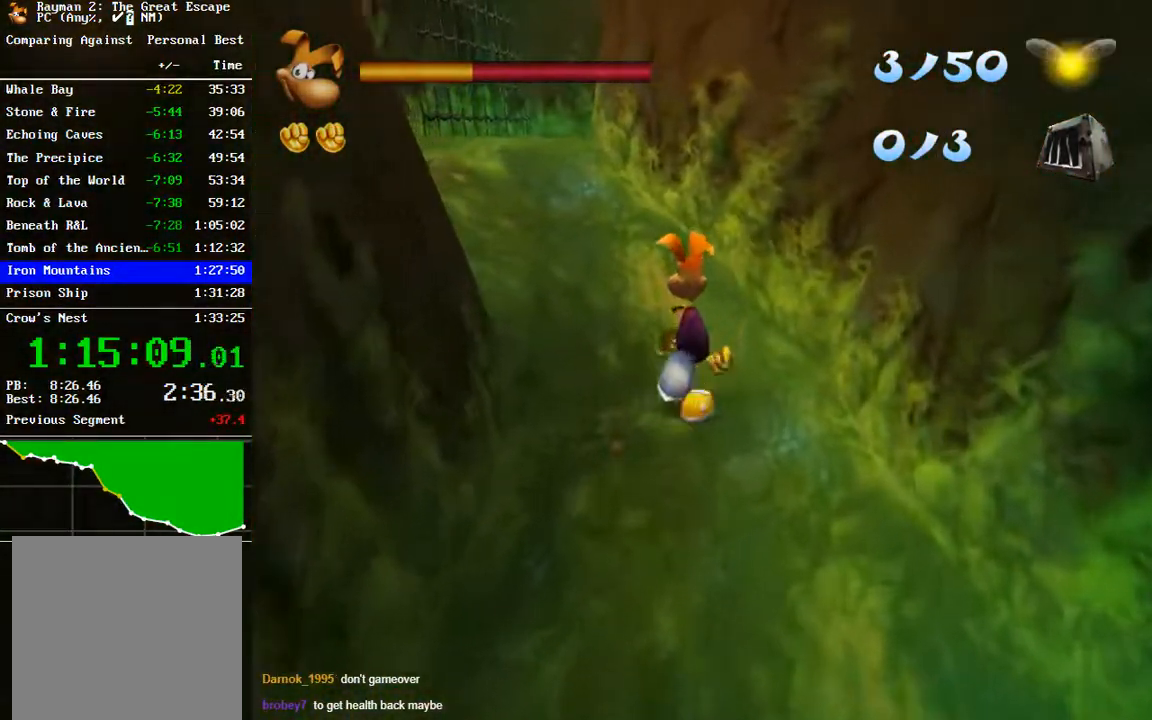
{"buttons": [], "left_stick": "up", "right_stick": "center", "events": []}
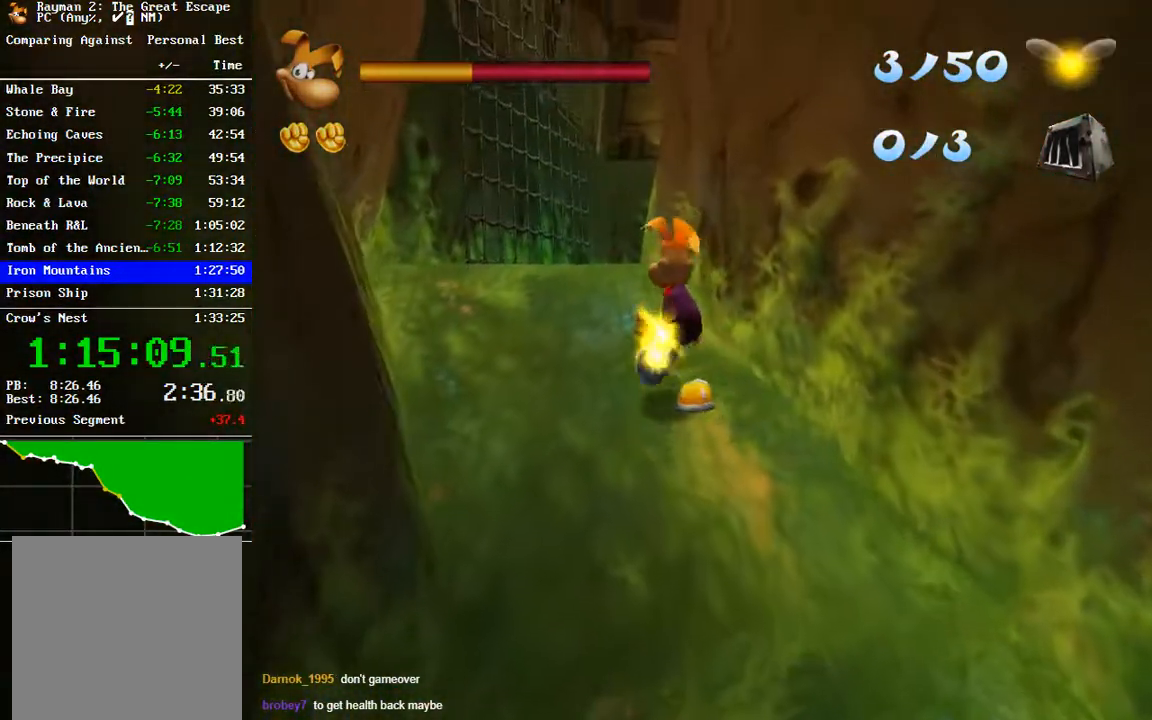
{"buttons": [], "left_stick": "up", "right_stick": "center", "events": []}
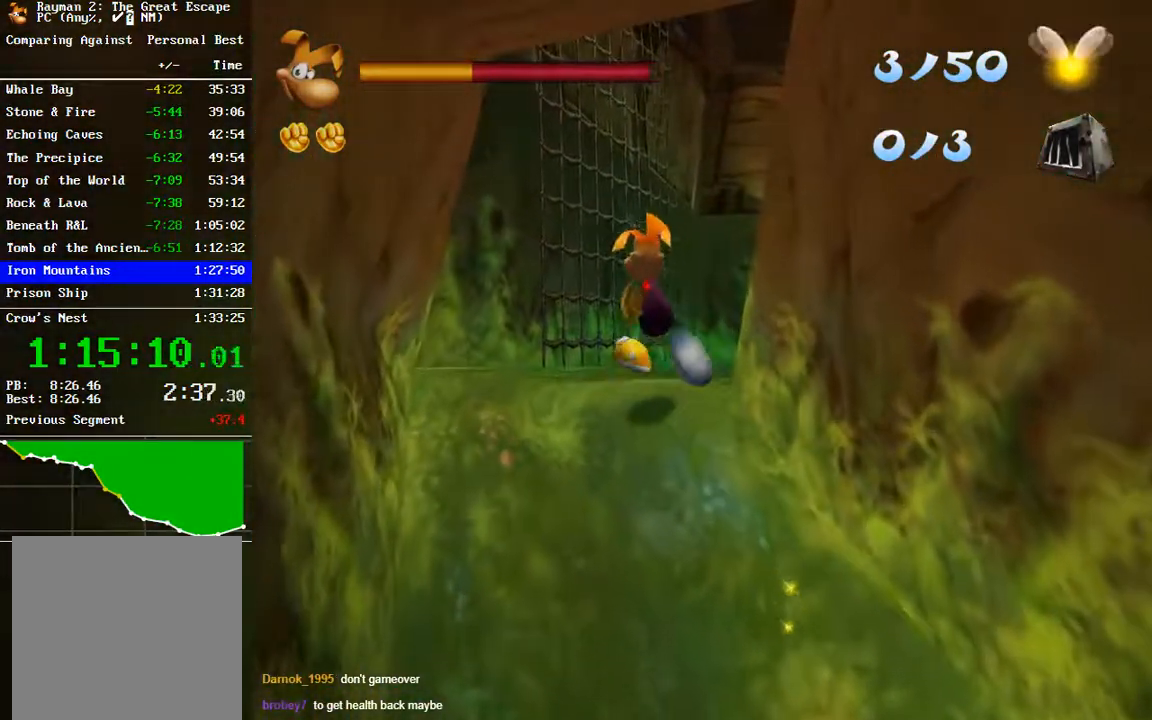
{"buttons": [], "left_stick": "up", "right_stick": "center", "events": []}
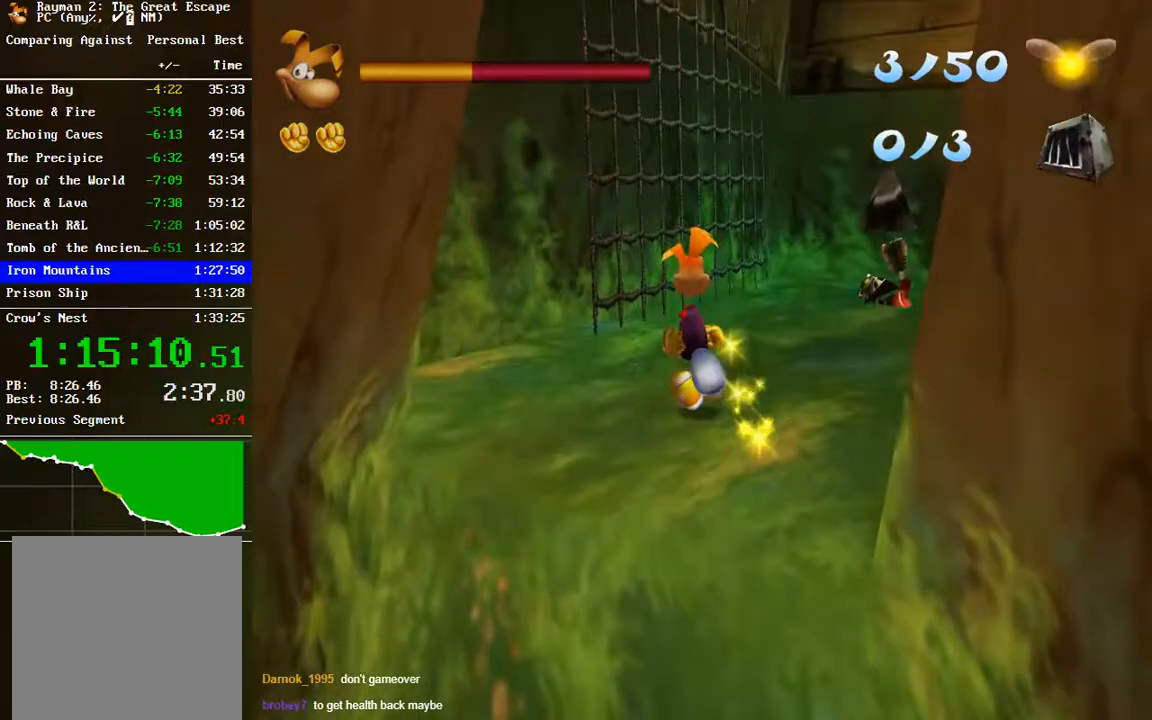
{"buttons": ["A"], "left_stick": "up", "right_stick": "center", "events": [[233, "A", "down"]]}
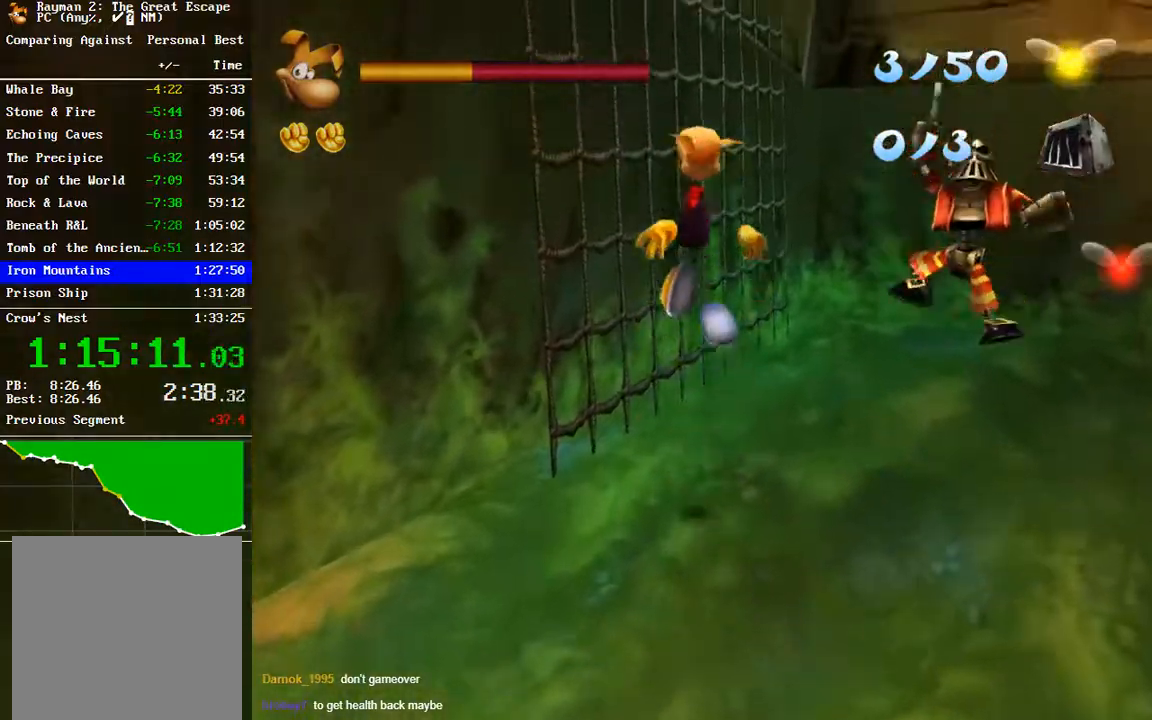
{"buttons": ["A"], "left_stick": "up", "right_stick": "center", "events": [[233, "A", "up"], [467, "A", "down"]]}
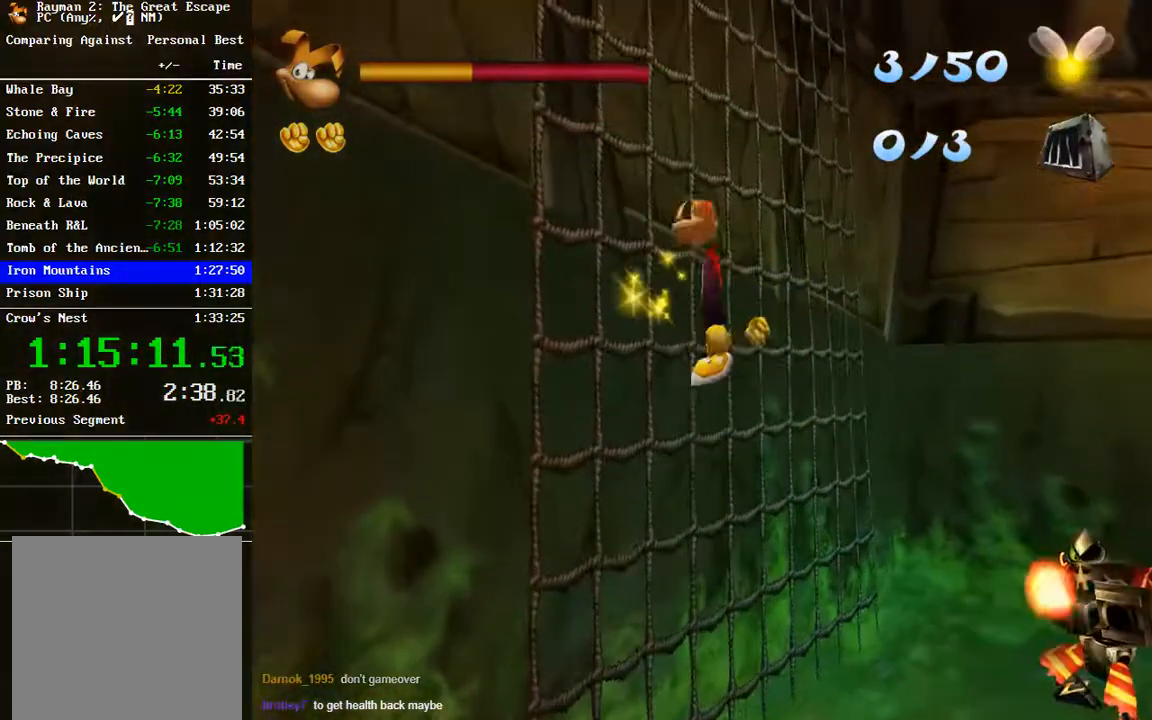
{"buttons": ["A"], "left_stick": "up", "right_stick": "center", "events": [[200, "A", "up"], [300, "A", "down"]]}
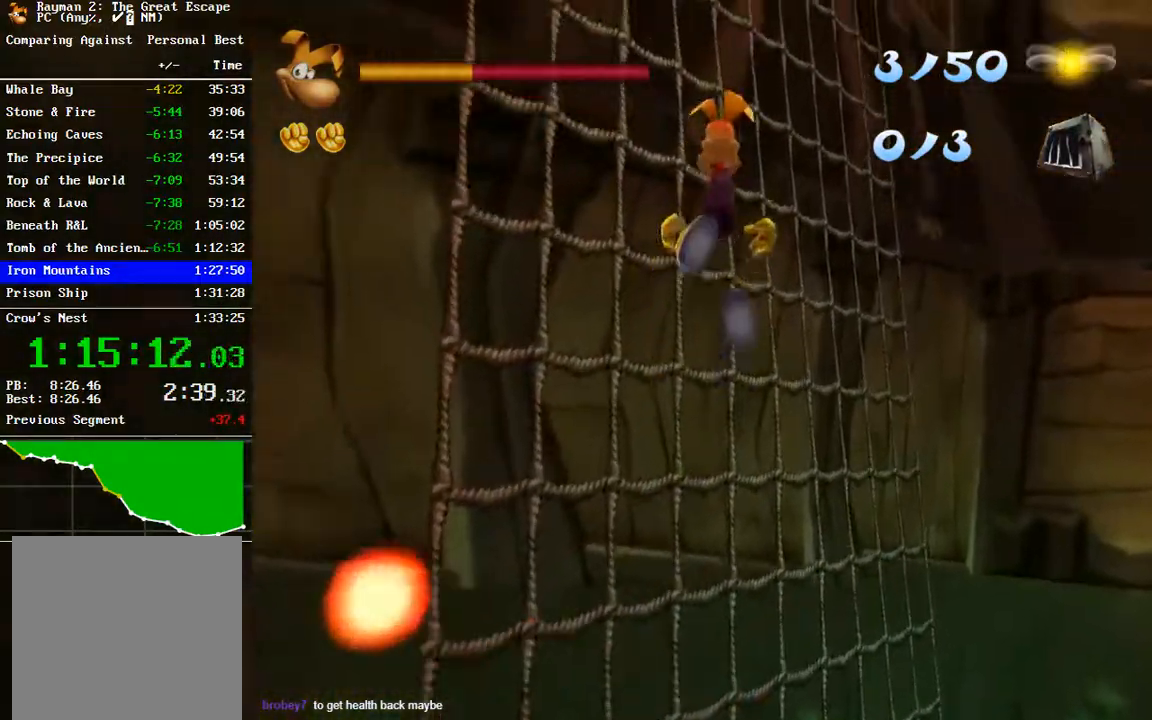
{"buttons": ["A"], "left_stick": "up", "right_stick": "center", "events": [[83, "A", "up"], [167, "A", "down"]]}
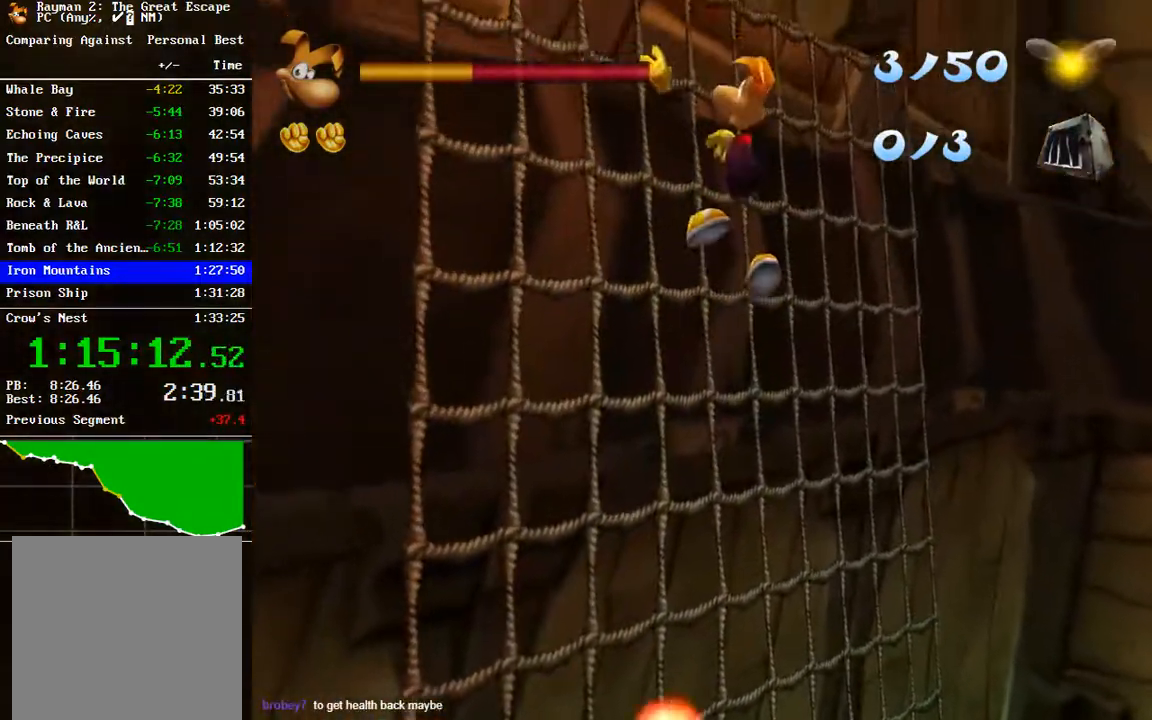
{"buttons": ["A"], "left_stick": "up", "right_stick": "center", "events": [[33, "A", "up"], [383, "A", "down"]]}
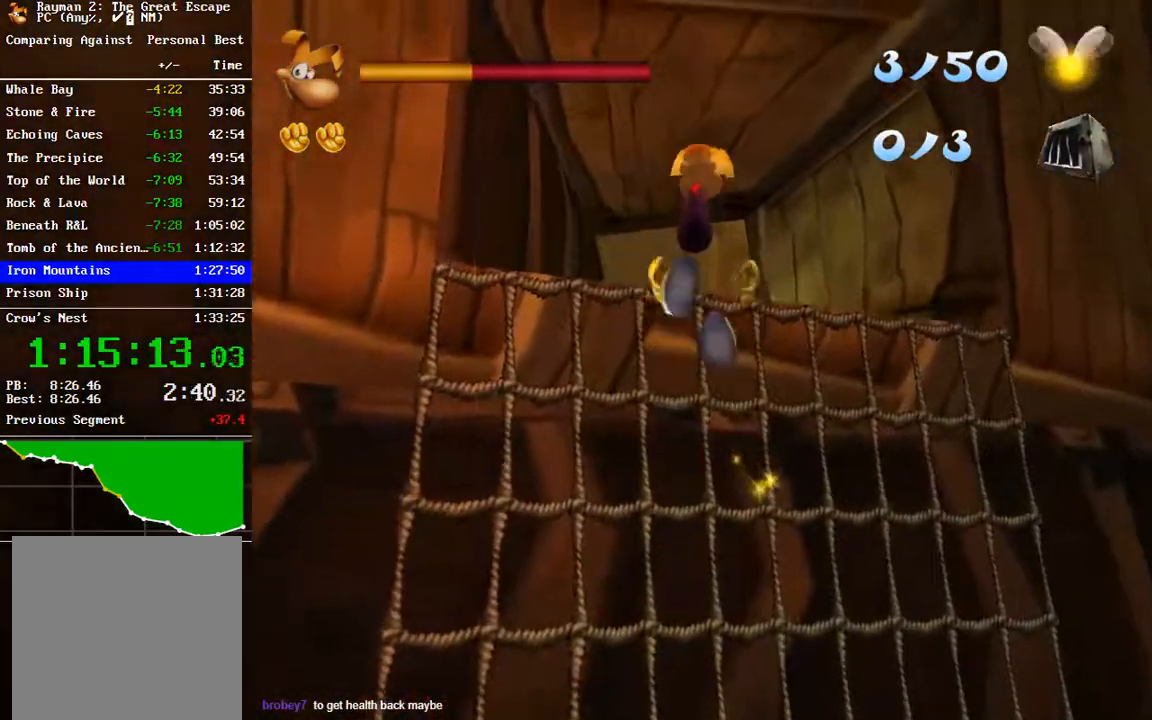
{"buttons": [], "left_stick": "up", "right_stick": "center", "events": [[133, "A", "up"]]}
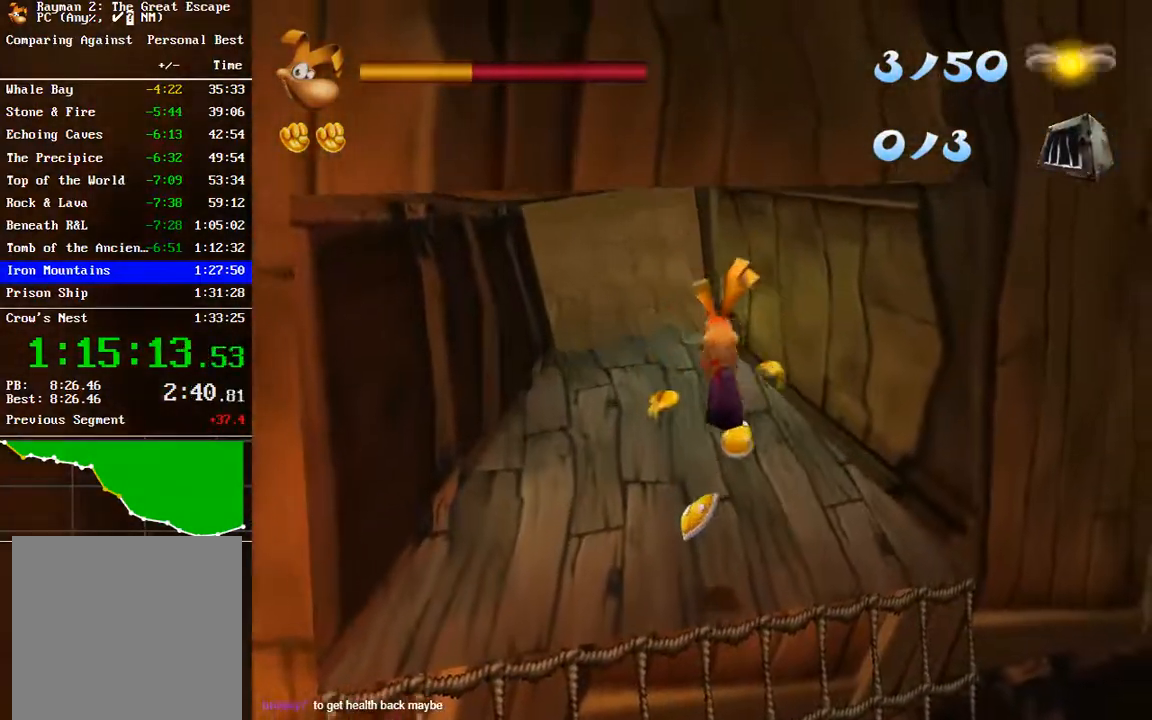
{"buttons": [], "left_stick": "up", "right_stick": "center", "events": []}
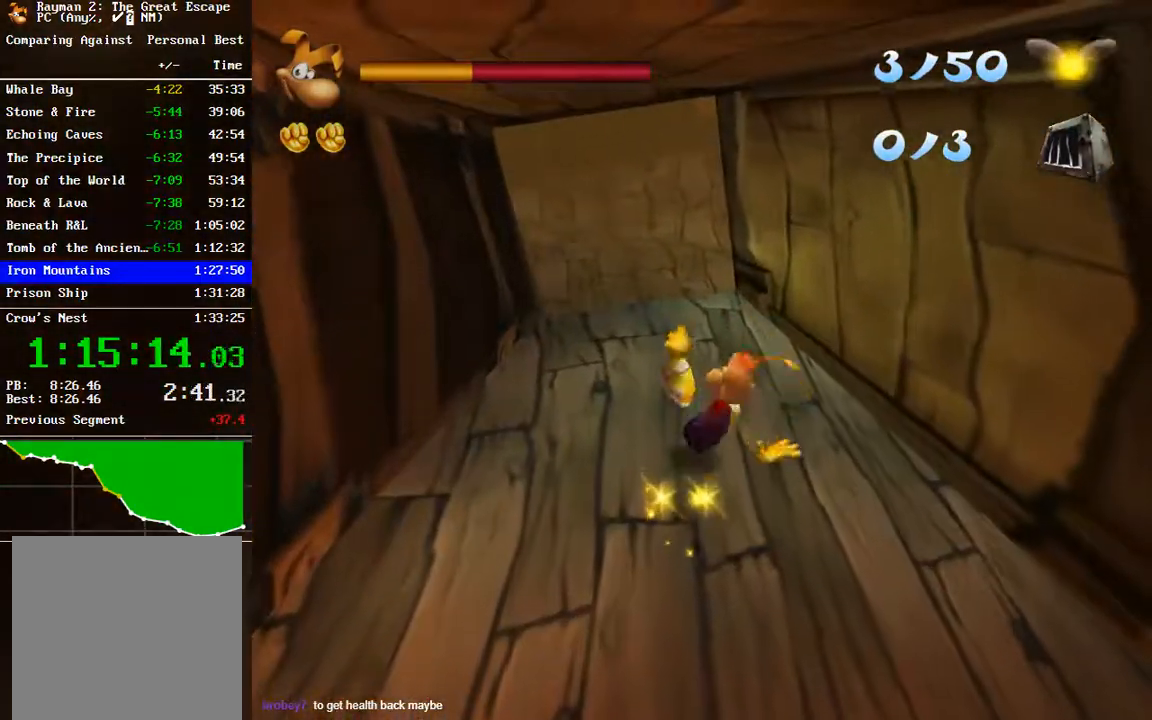
{"buttons": [], "left_stick": "up", "right_stick": "center", "events": []}
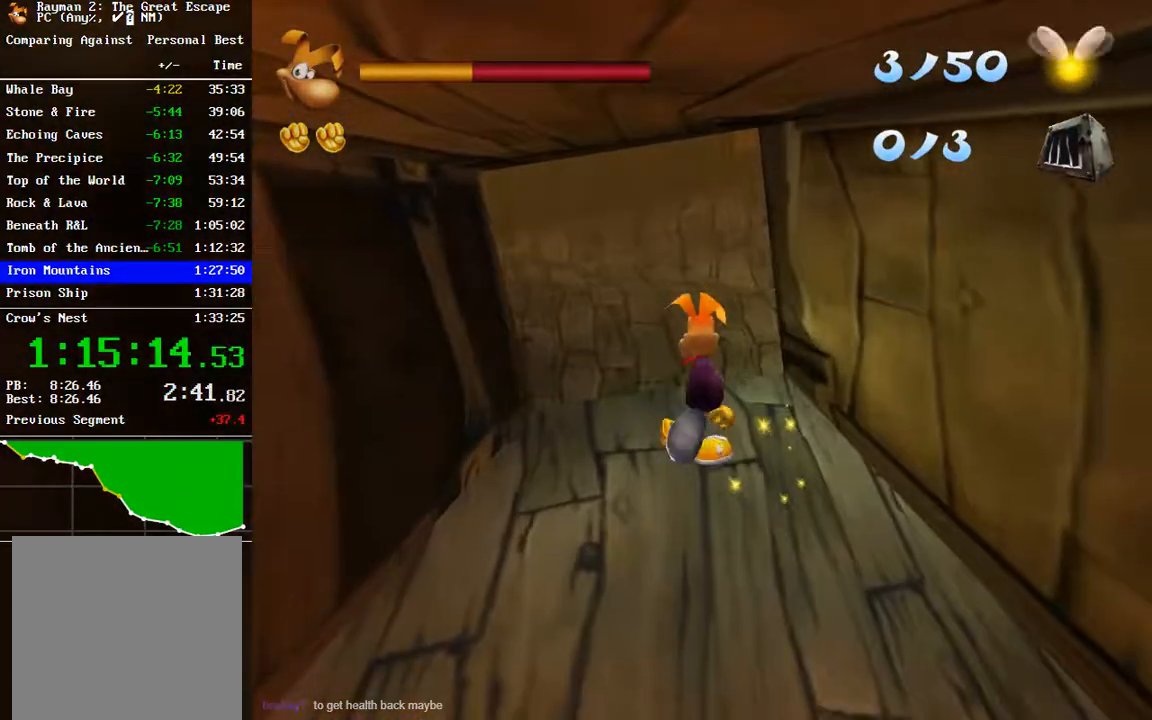
{"buttons": [], "left_stick": "up", "right_stick": "center", "events": [[217, "right_stick", "right"], [267, "right_stick", "center"]]}
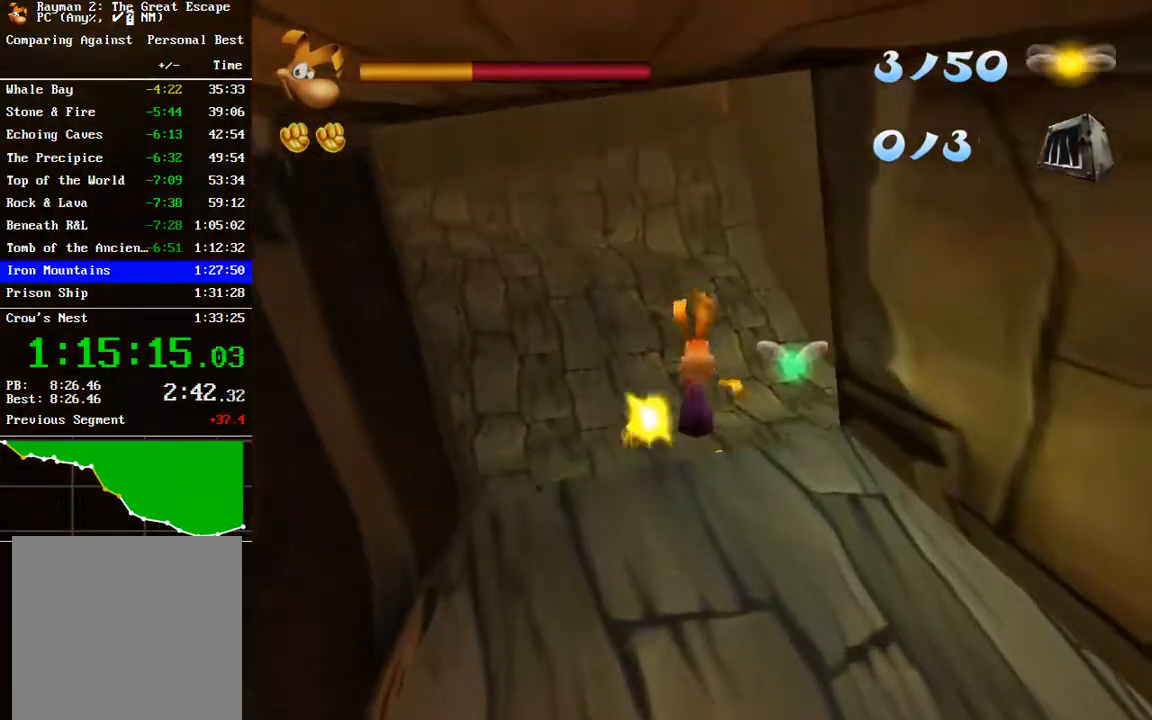
{"buttons": [], "left_stick": "up", "right_stick": "right", "events": [[417, "right_stick", "right"]]}